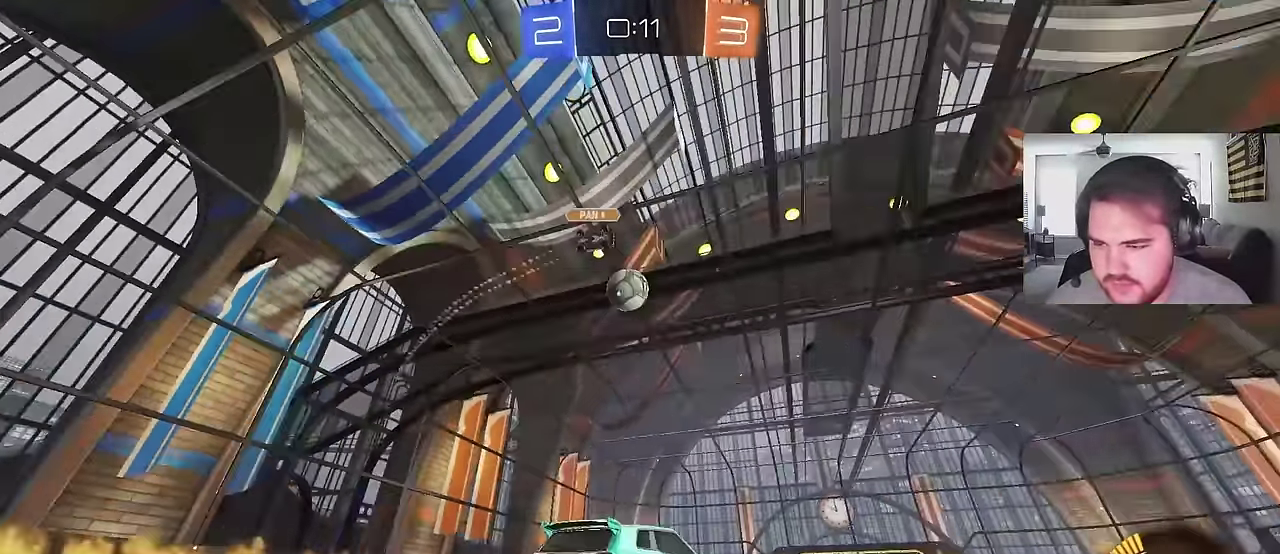
Gameplay with a controller (PlayStation layout); each line is a JSON object with the inputs held at the frame after it. "events" lists button and stick changes between this image and that frame as [ms after this image, input, new state], when the widget could be followed in between. Not read: L1.
{"buttons": ["CROSS", "CIRCLE", "R2"], "left_stick": "center", "right_stick": "center", "events": [[100, "left_stick", "up-left"], [150, "left_stick", "center"], [267, "CROSS", "down"], [300, "left_stick", "down"], [433, "CROSS", "up"], [467, "left_stick", "center"], [483, "CROSS", "down"]]}
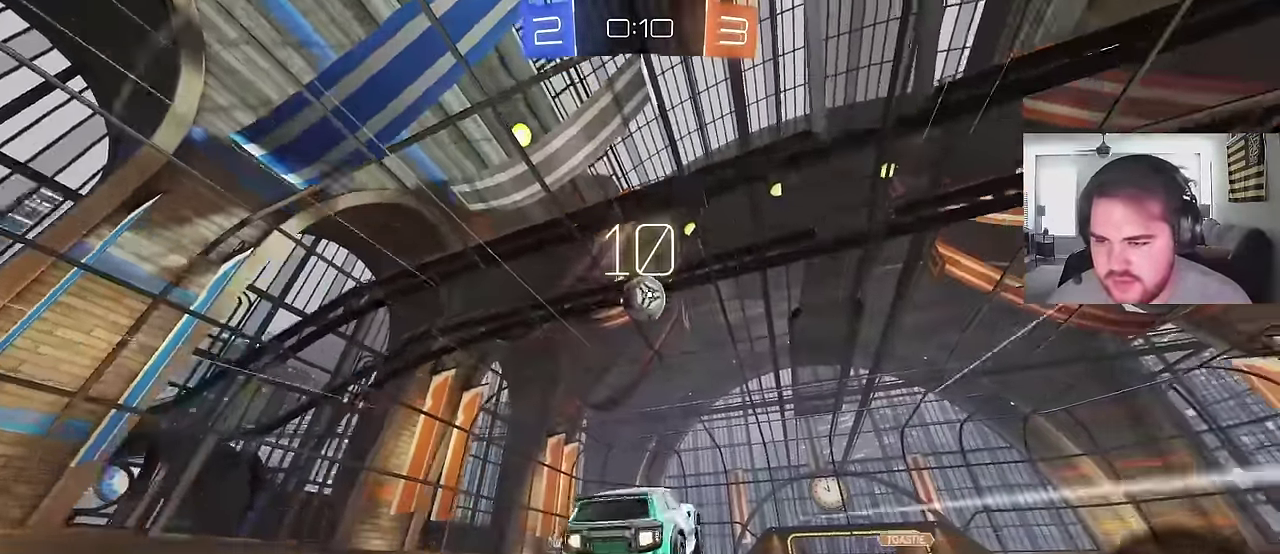
{"buttons": ["CIRCLE", "TRIANGLE"], "left_stick": "up-right", "right_stick": "center"}
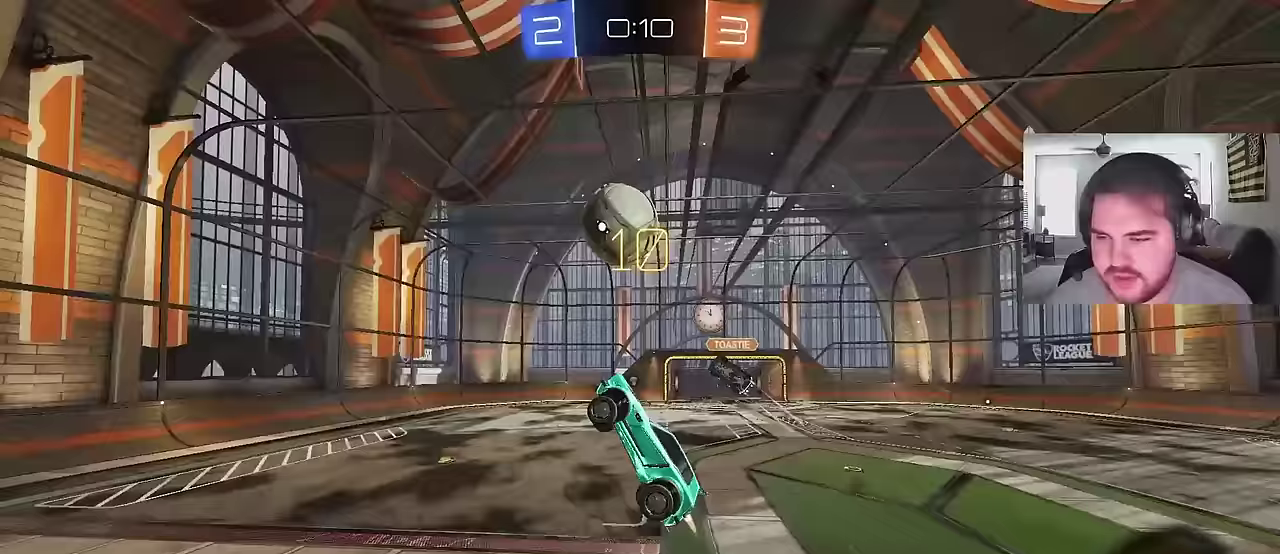
{"buttons": [], "left_stick": "down", "right_stick": "center"}
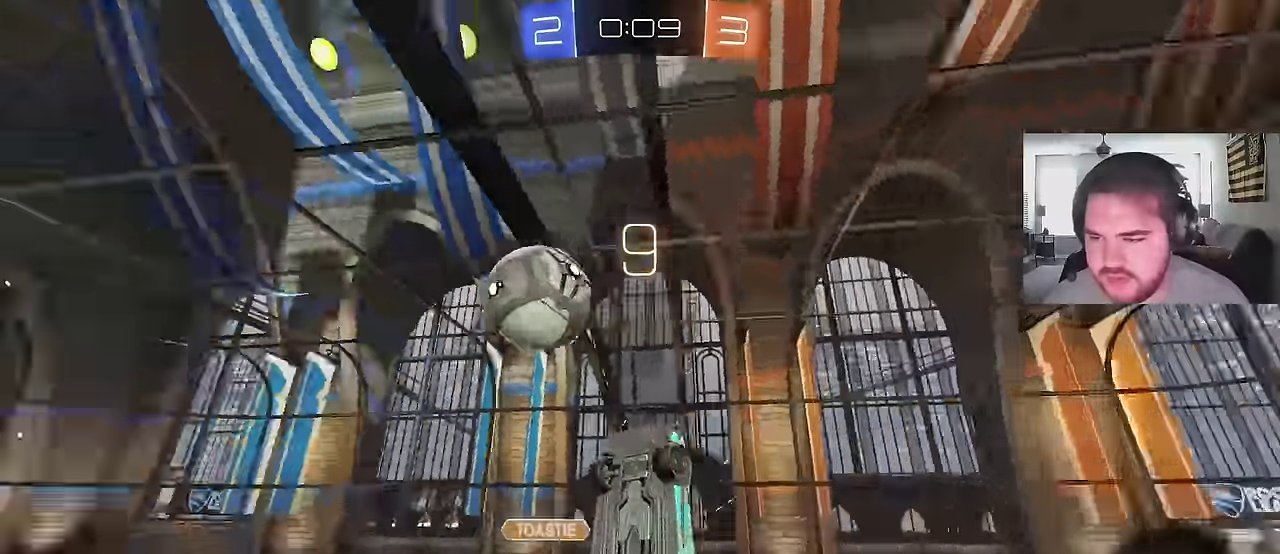
{"buttons": [], "left_stick": "up-left", "right_stick": "center", "events": [[383, "TRIANGLE", "down"], [433, "left_stick", "down-right"], [500, "TRIANGLE", "up"], [500, "left_stick", "up-left"]]}
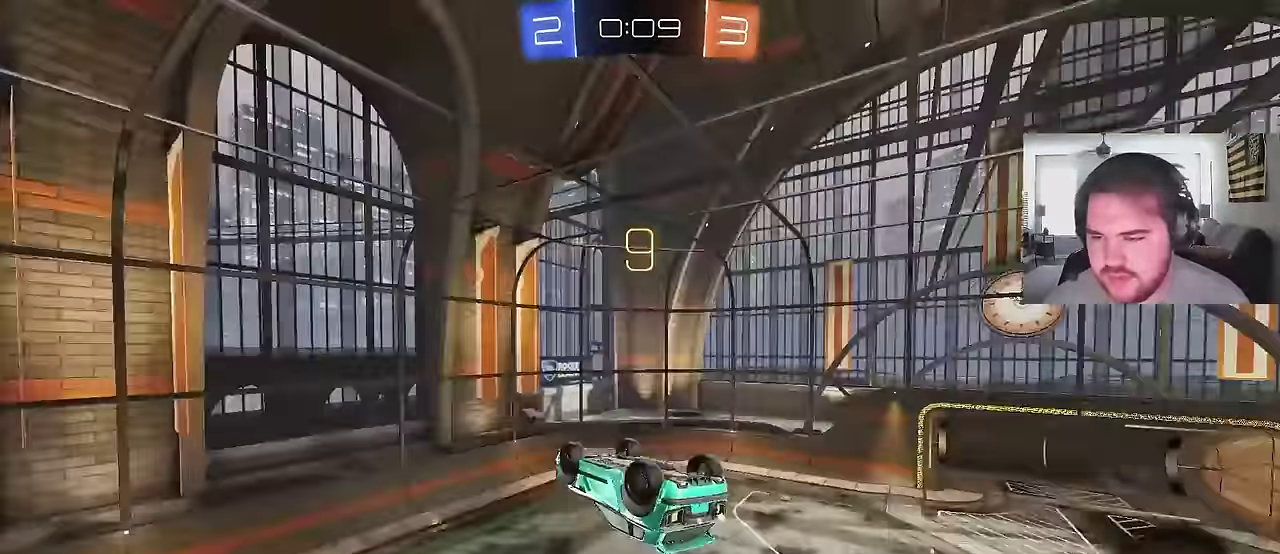
{"buttons": [], "left_stick": "up-right", "right_stick": "center", "events": [[50, "left_stick", "up"], [100, "CIRCLE", "down"], [117, "left_stick", "center"], [300, "CIRCLE", "up"], [433, "left_stick", "up-right"]]}
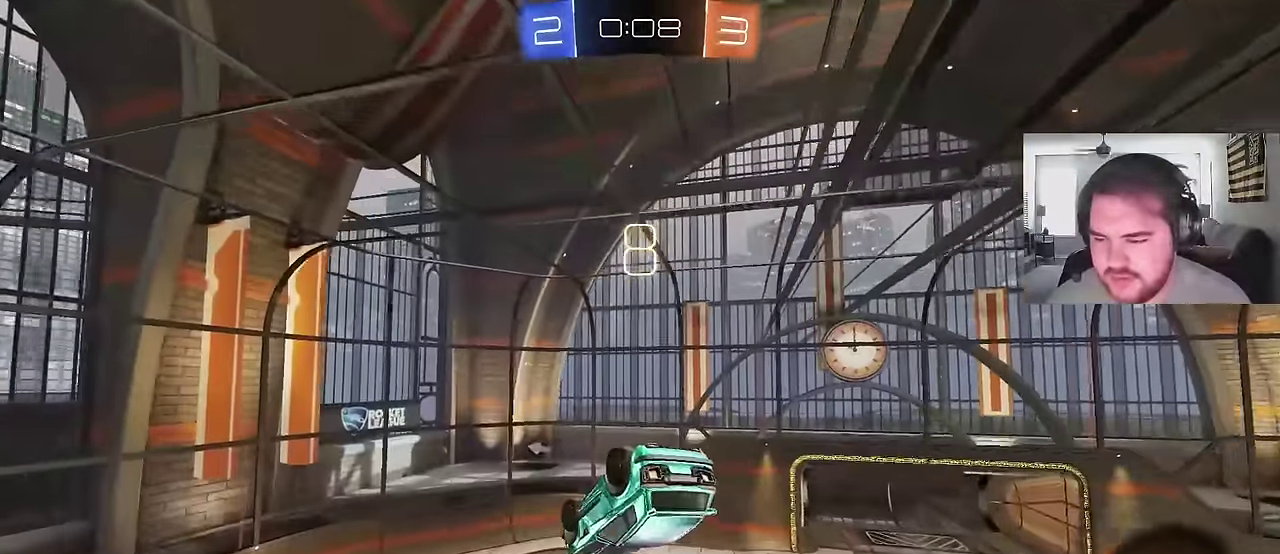
{"buttons": ["CIRCLE"], "left_stick": "up-right", "right_stick": "center", "events": [[100, "left_stick", "center"], [200, "TRIANGLE", "down"], [233, "left_stick", "down"], [317, "TRIANGLE", "up"], [317, "left_stick", "down-left"], [367, "left_stick", "center"], [450, "left_stick", "up-right"], [467, "CIRCLE", "down"]]}
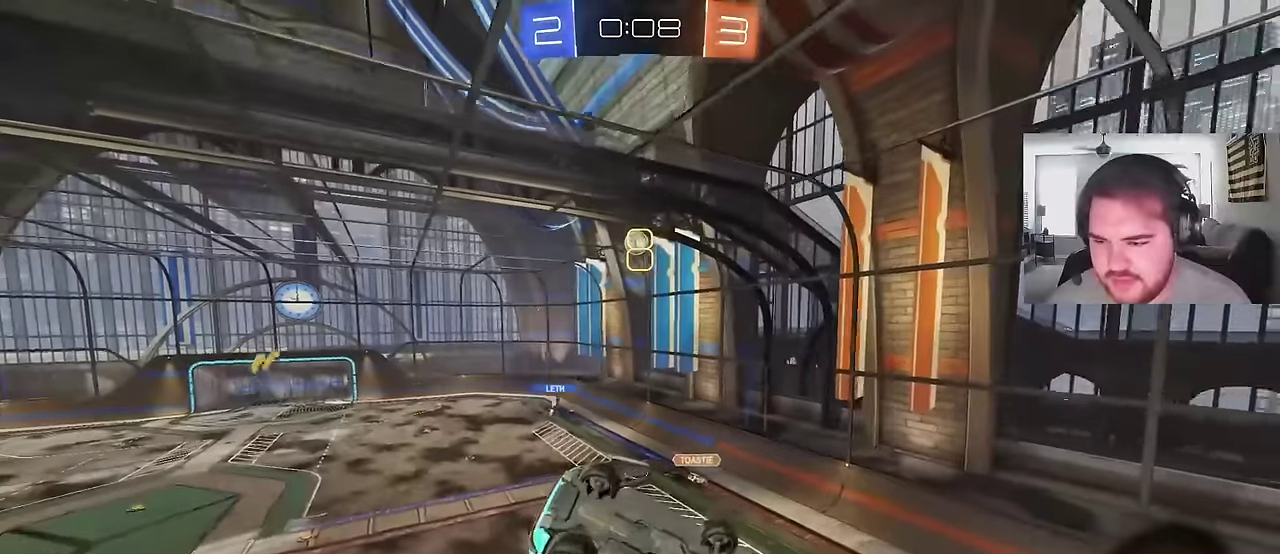
{"buttons": [], "left_stick": "center", "right_stick": "center", "events": [[117, "left_stick", "center"], [167, "CIRCLE", "up"]]}
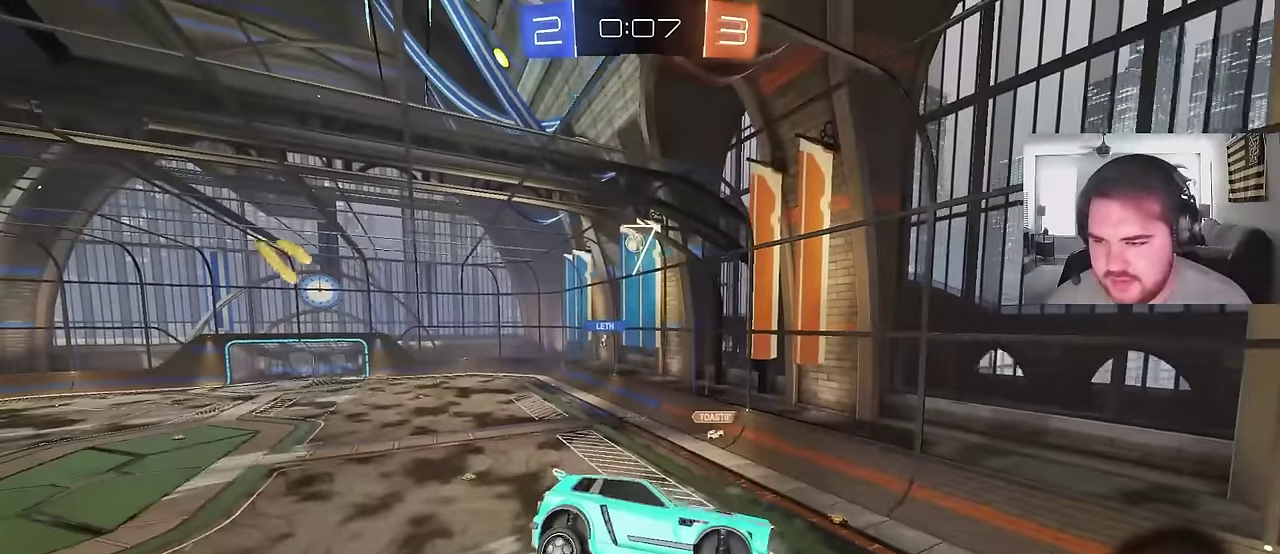
{"buttons": ["R2"], "left_stick": "left", "right_stick": "center", "events": [[300, "R2", "down"], [450, "left_stick", "left"]]}
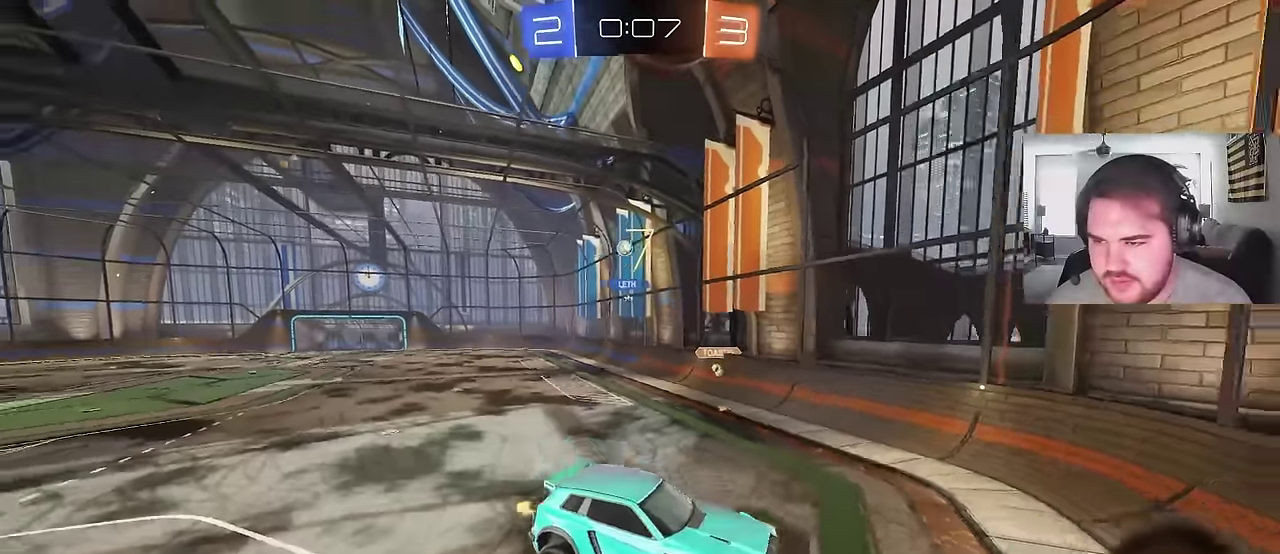
{"buttons": ["R2"], "left_stick": "left", "right_stick": "center", "events": []}
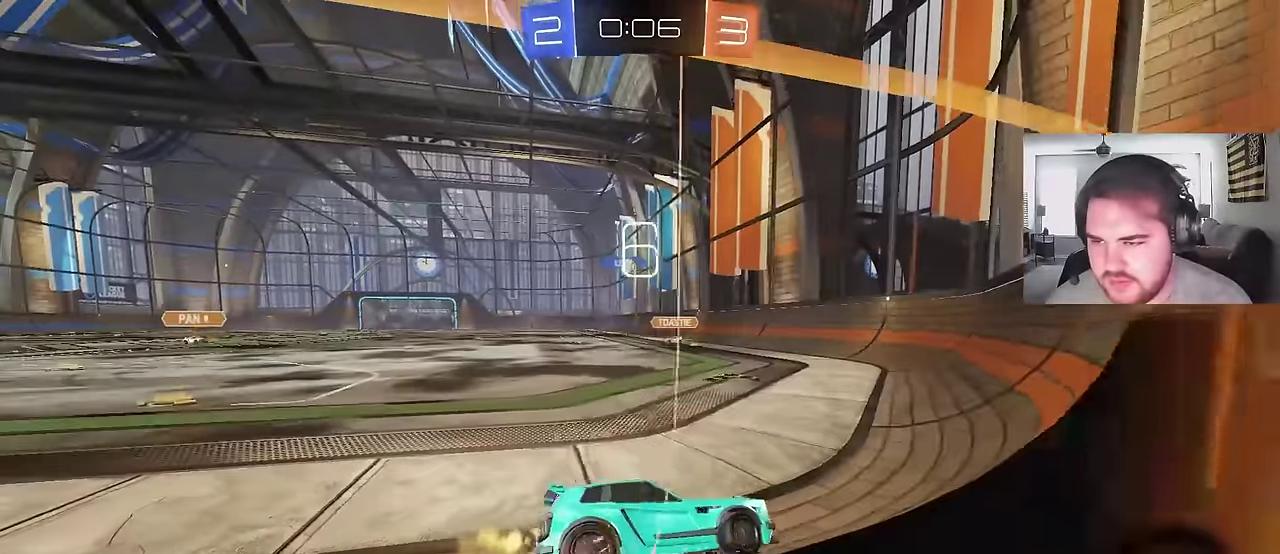
{"buttons": ["R2"], "left_stick": "left", "right_stick": "center", "events": [[200, "left_stick", "up-left"], [250, "left_stick", "center"], [400, "left_stick", "left"]]}
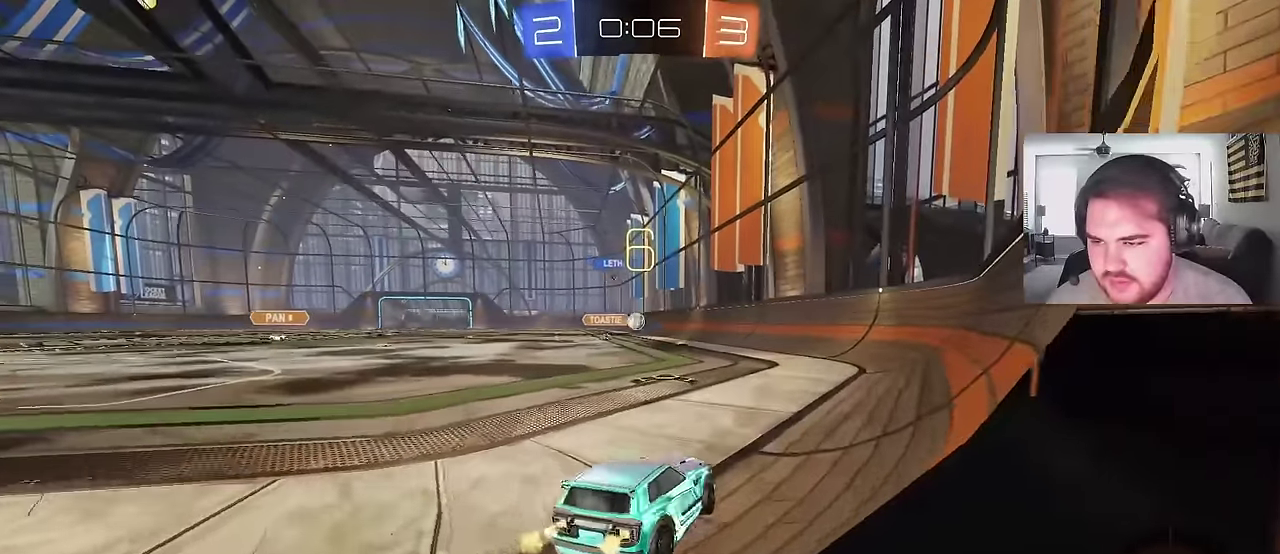
{"buttons": ["R2"], "left_stick": "center", "right_stick": "center", "events": [[183, "left_stick", "center"]]}
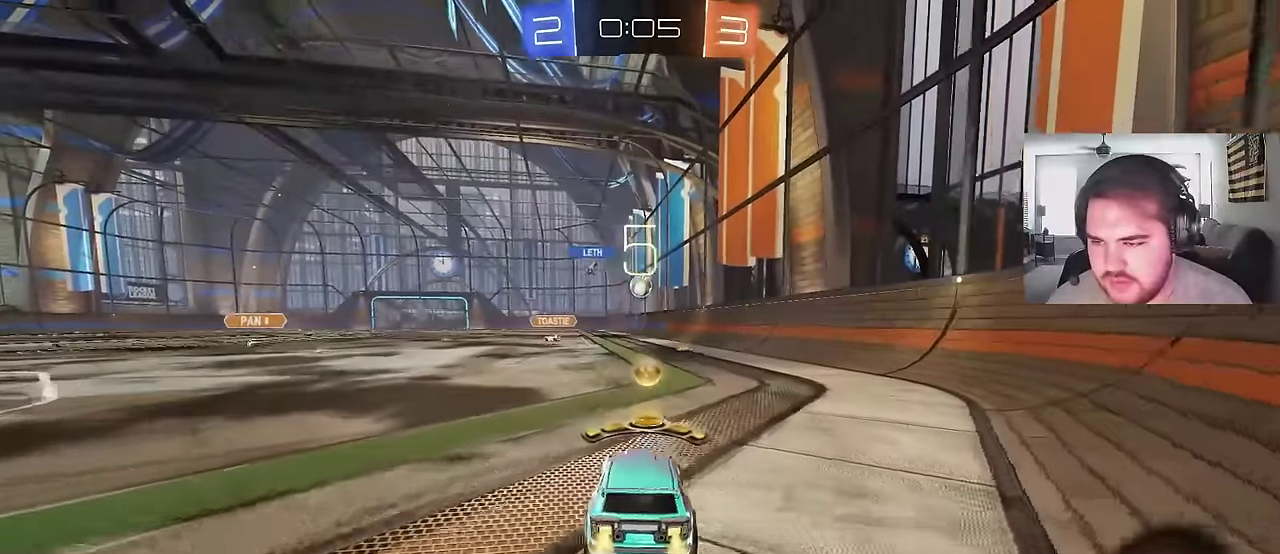
{"buttons": ["CROSS"], "left_stick": "down-right", "right_stick": "center", "events": [[33, "R2", "up"], [117, "left_stick", "down-right"], [150, "R2", "down"], [217, "CROSS", "down"], [217, "left_stick", "up-right"], [350, "CROSS", "up"], [350, "left_stick", "center"], [400, "CROSS", "down"], [450, "R2", "up"], [450, "left_stick", "down-right"]]}
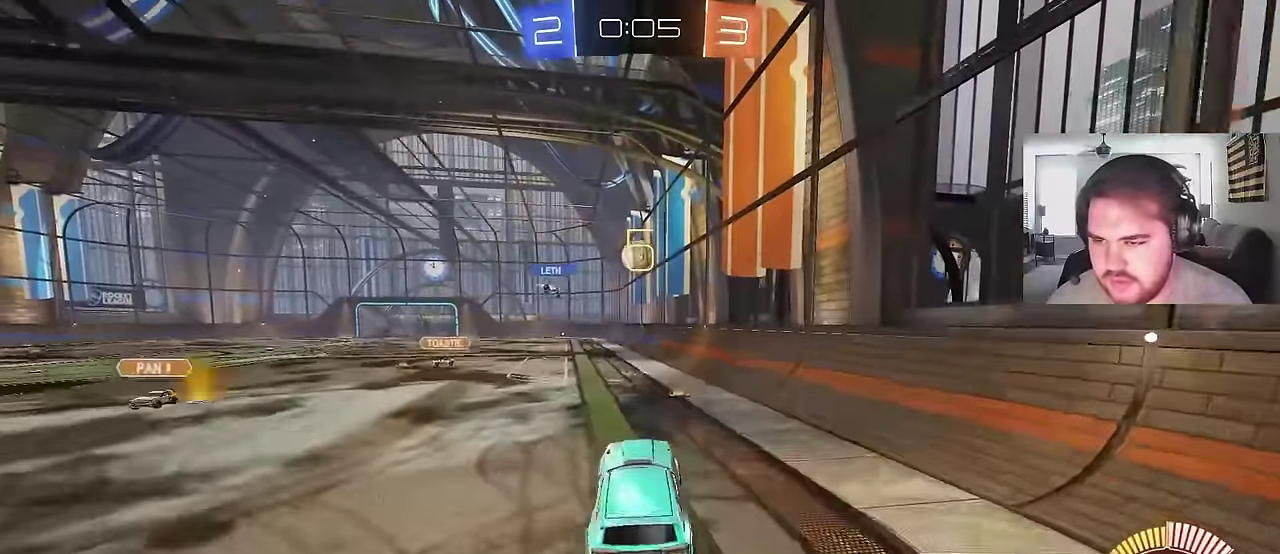
{"buttons": ["CIRCLE"], "left_stick": "center", "right_stick": "center", "events": [[67, "CROSS", "up"], [100, "left_stick", "down"], [150, "left_stick", "down-left"], [200, "left_stick", "left"], [250, "CIRCLE", "down"], [283, "left_stick", "down-right"], [383, "CIRCLE", "up"], [450, "left_stick", "center"], [483, "CIRCLE", "down"]]}
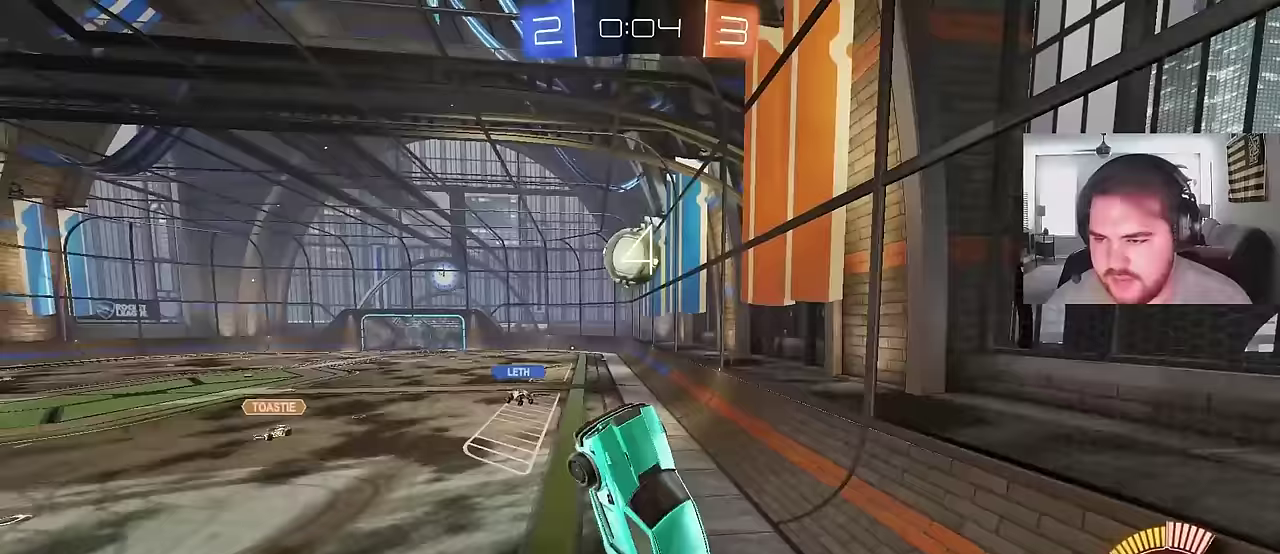
{"buttons": ["CIRCLE"], "left_stick": "up-left", "right_stick": "center", "events": [[50, "CIRCLE", "up"], [167, "CIRCLE", "down"], [233, "CIRCLE", "up"], [267, "left_stick", "down-right"], [333, "left_stick", "up"], [417, "CIRCLE", "down"], [483, "left_stick", "up-left"]]}
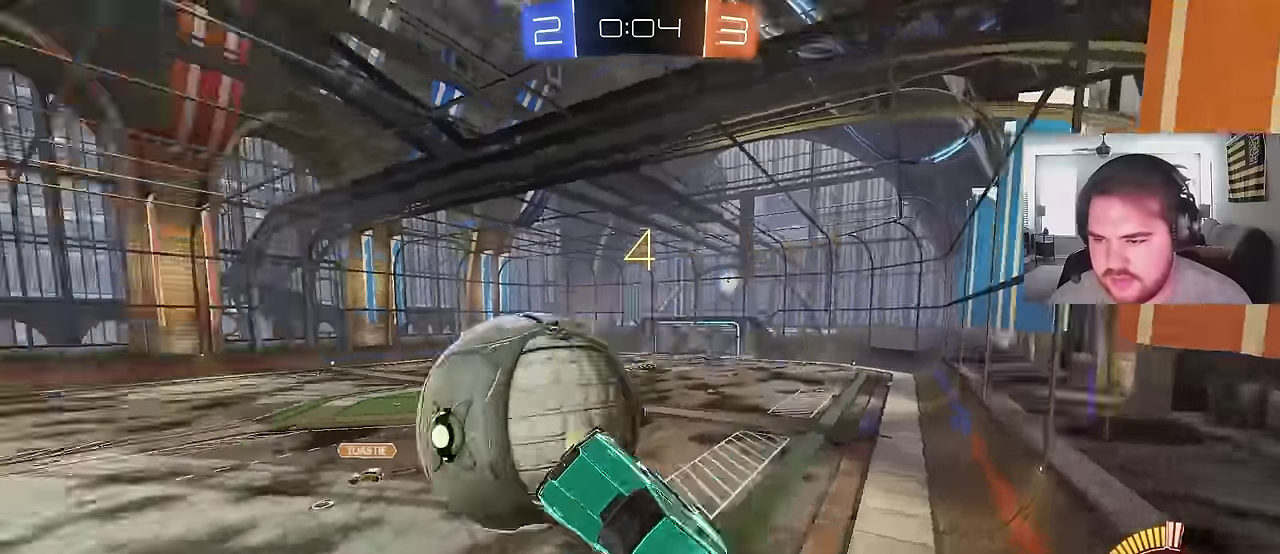
{"buttons": ["CIRCLE", "R2"], "left_stick": "down-left", "right_stick": "center", "events": [[50, "CIRCLE", "up"], [167, "left_stick", "down"], [267, "left_stick", "down-left"], [467, "R2", "down"], [483, "CIRCLE", "down"]]}
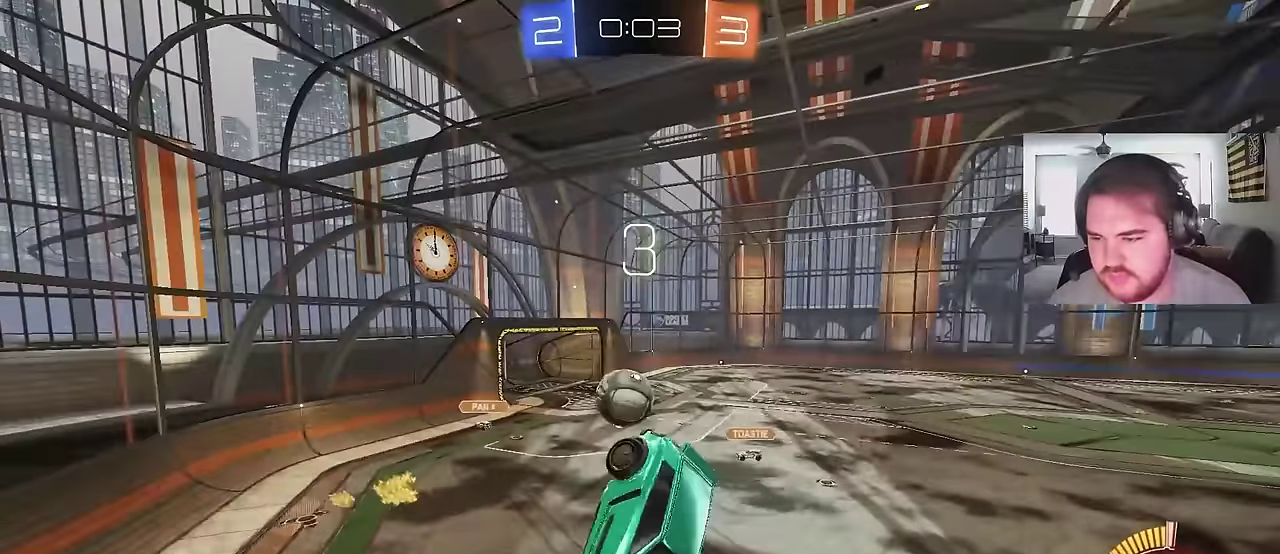
{"buttons": ["R2"], "left_stick": "center", "right_stick": "center", "events": [[33, "left_stick", "up-right"], [200, "left_stick", "center"], [233, "CIRCLE", "up"]]}
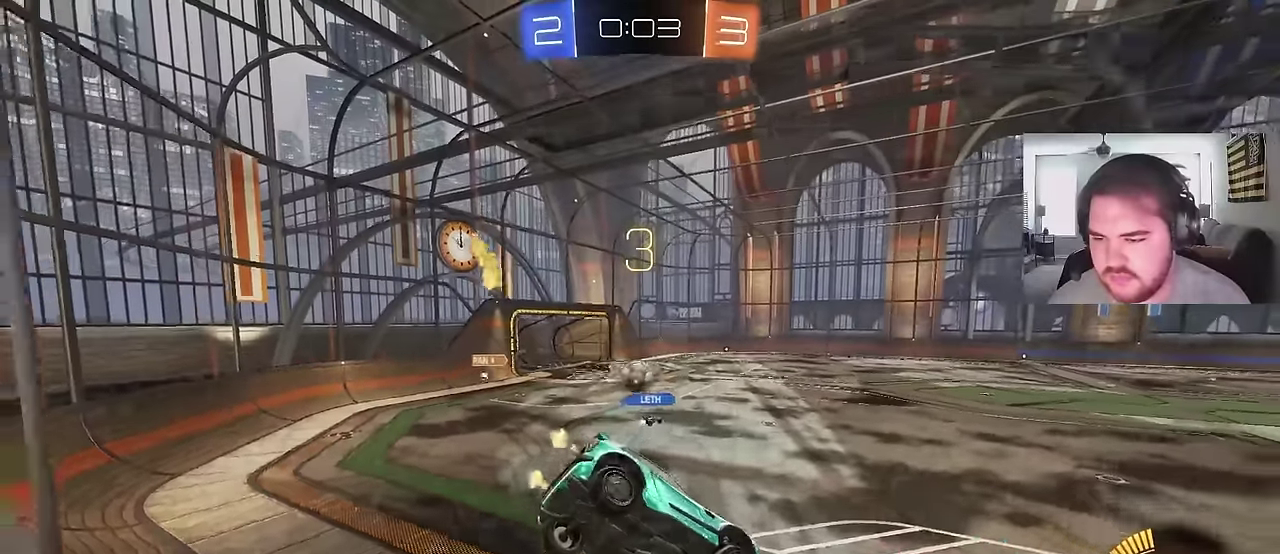
{"buttons": ["L2"], "left_stick": "right", "right_stick": "center", "events": [[83, "left_stick", "up-left"], [317, "left_stick", "center"], [417, "R2", "up"], [433, "L2", "down"], [467, "left_stick", "right"]]}